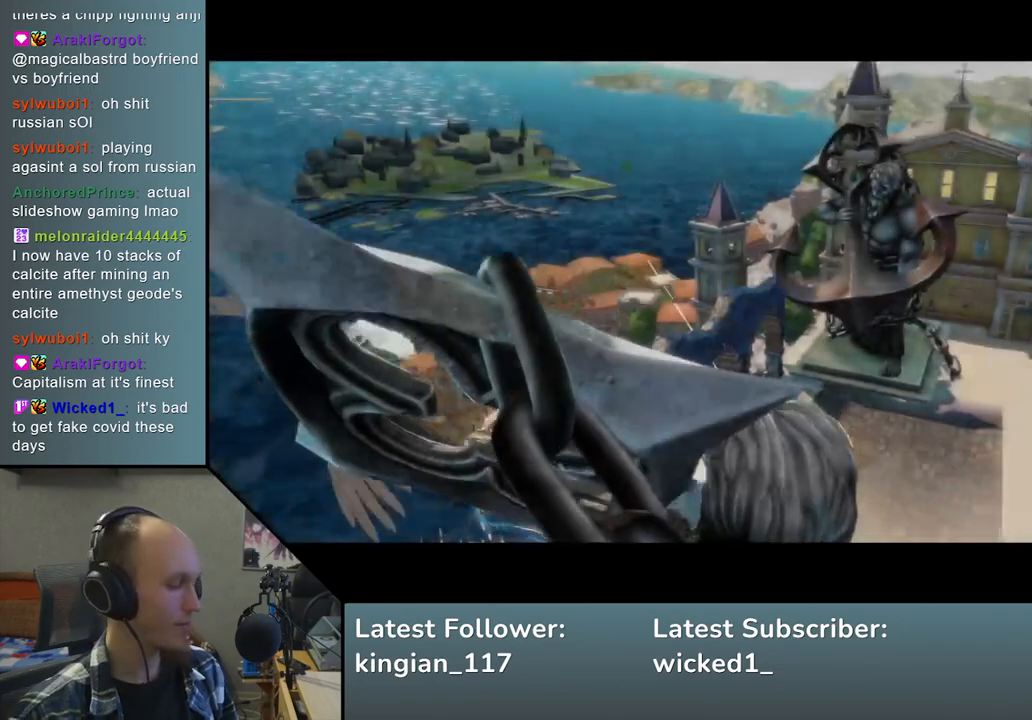
Gameplay with a controller (arcade stick); each line is a JSON object with the inputs held at the frame after it (dt_ms = milliseconds from this image to that frame). "events" lists button and stick changes between this image and that frame as [ms after this image, input, new state], when the widget could be followed in between. Not read: L3 R3.
{"dt_ms": 500, "buttons": [], "left_stick": "left", "events": [[183, "left_stick", "left"]]}
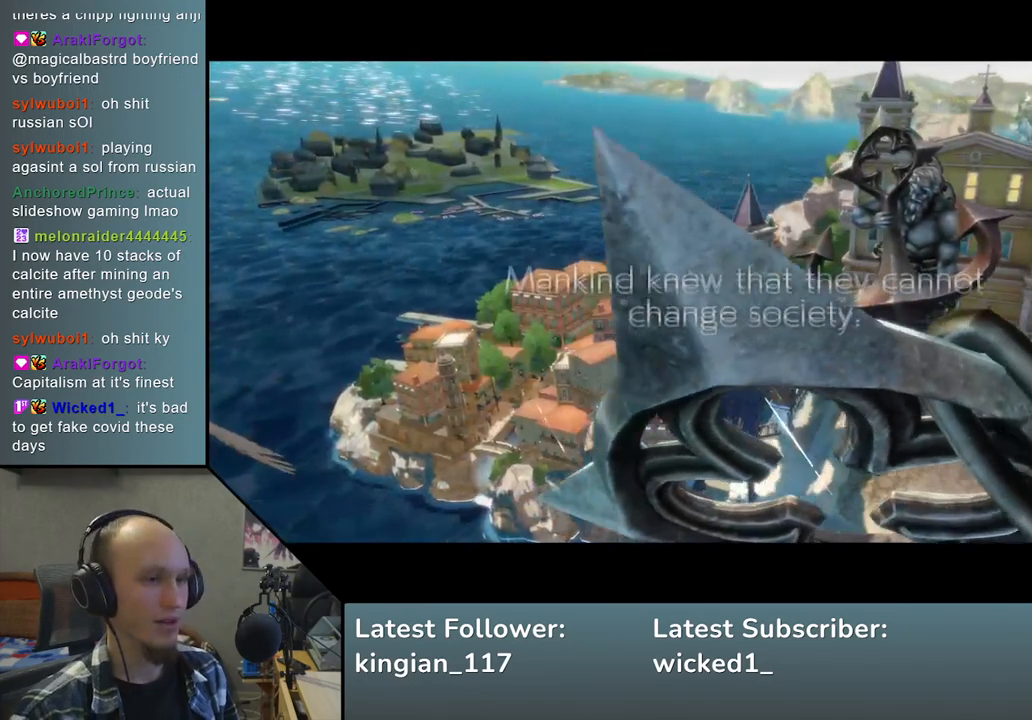
{"dt_ms": 500, "buttons": [], "left_stick": "left", "events": []}
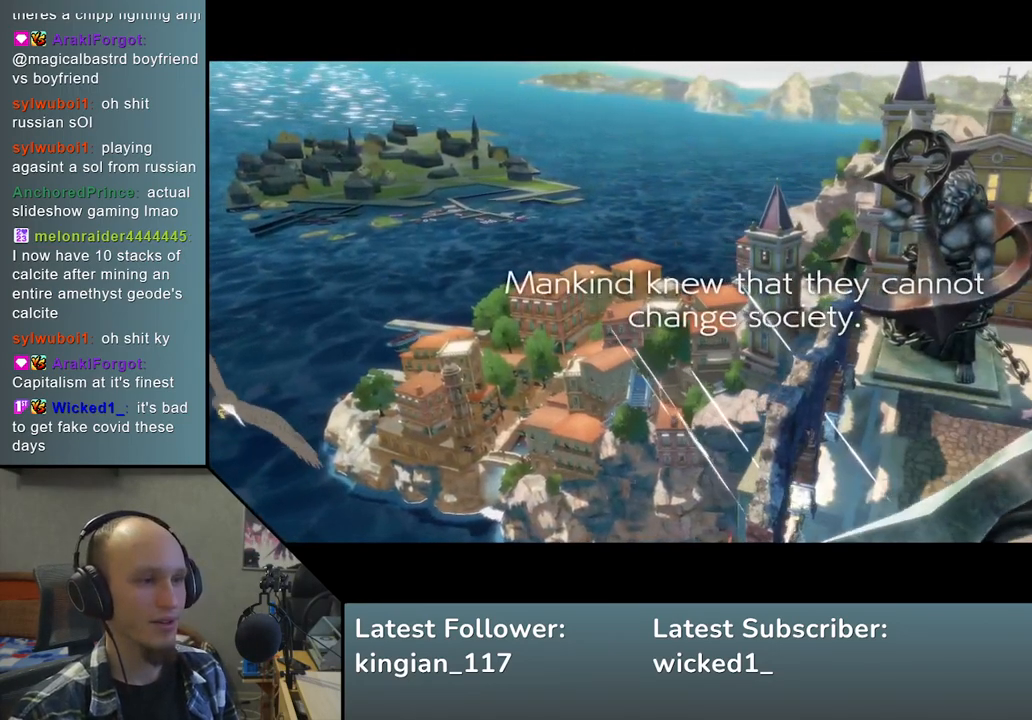
{"dt_ms": 500, "buttons": [], "left_stick": "center", "events": [[233, "left_stick", "center"]]}
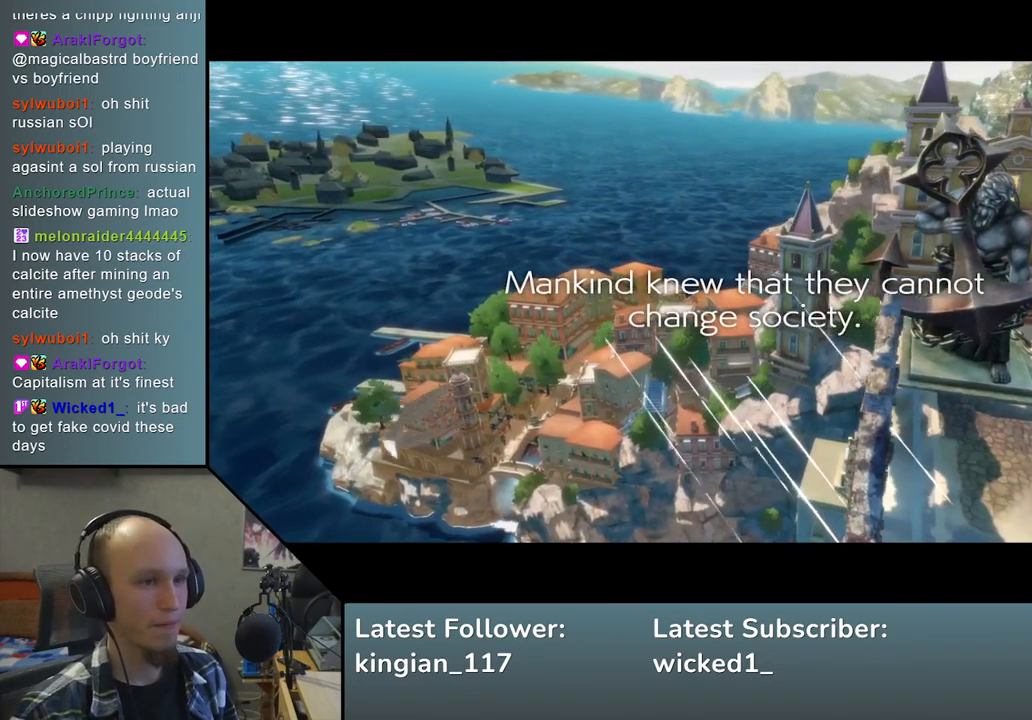
{"dt_ms": 500, "buttons": [], "left_stick": "center", "events": []}
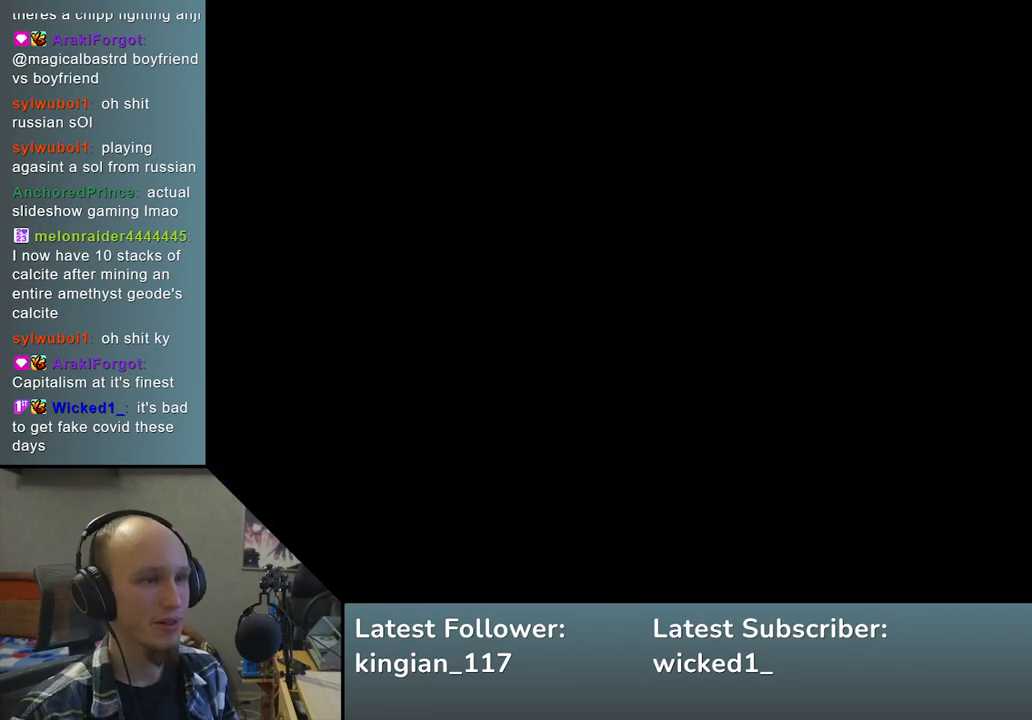
{"dt_ms": 500, "buttons": [], "left_stick": "center", "events": []}
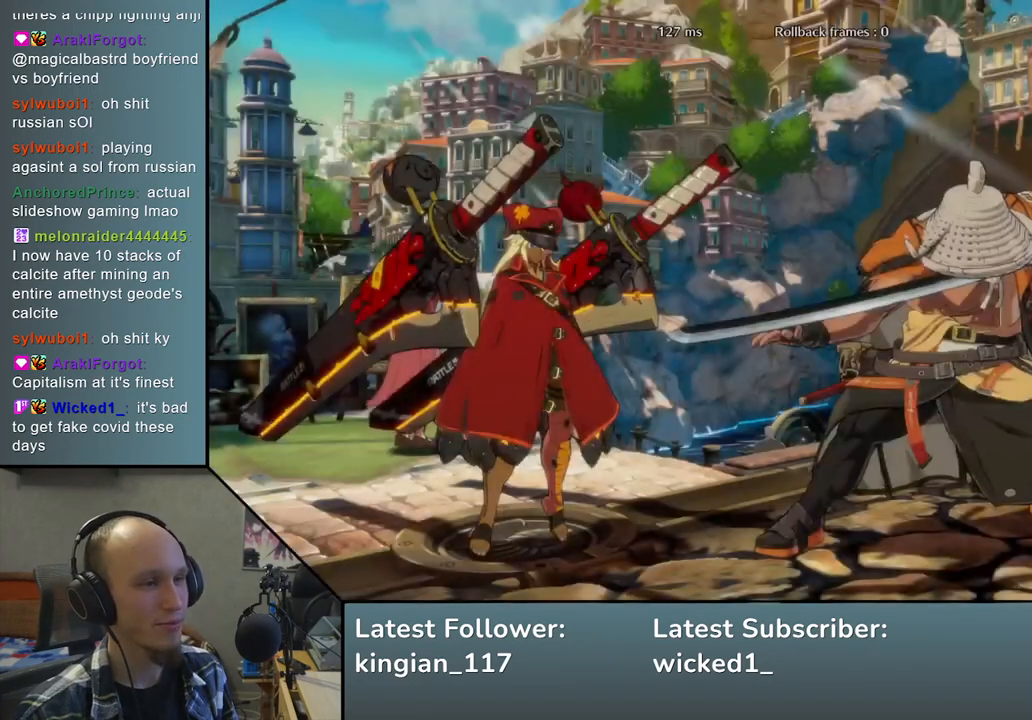
{"dt_ms": 500, "buttons": [], "left_stick": "left", "events": [[233, "left_stick", "left"]]}
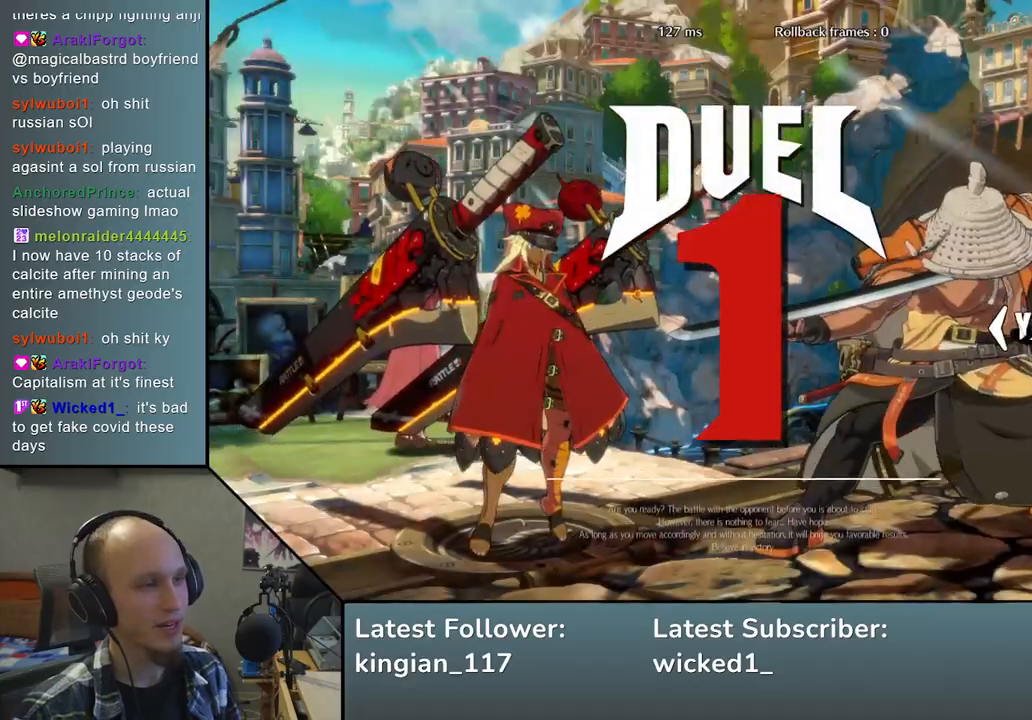
{"dt_ms": 500, "buttons": ["R1"], "left_stick": "left", "events": [[250, "R1", "down"], [367, "R1", "up"], [467, "R1", "down"]]}
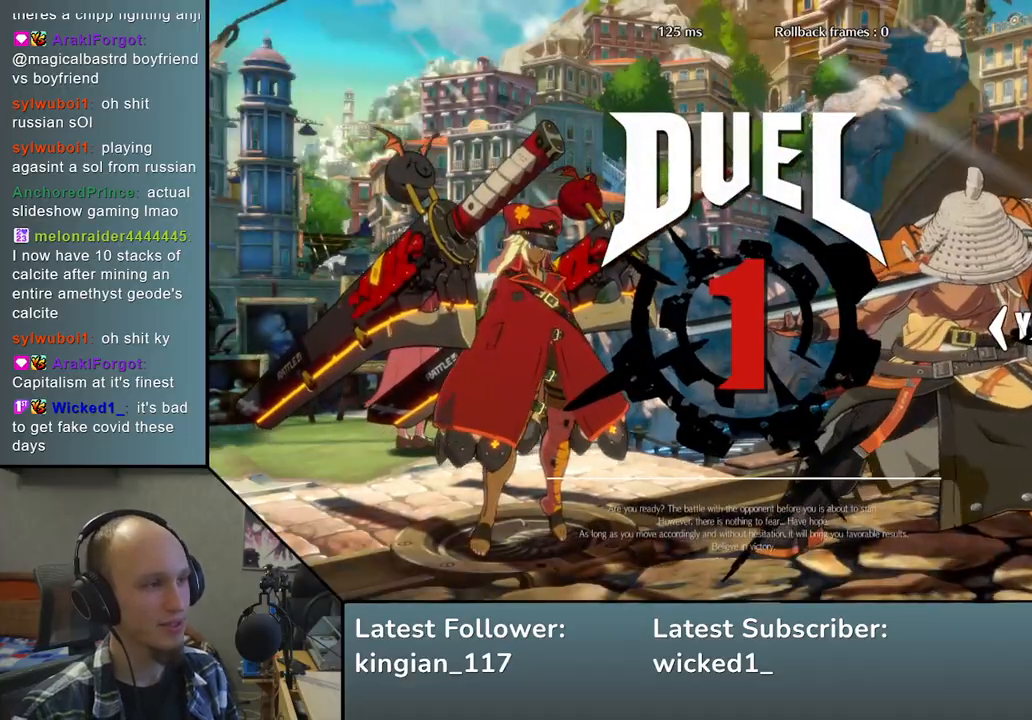
{"dt_ms": 500, "buttons": [], "left_stick": "left", "events": [[67, "R1", "up"], [167, "R1", "down"], [267, "R1", "up"], [383, "R1", "down"], [483, "R1", "up"]]}
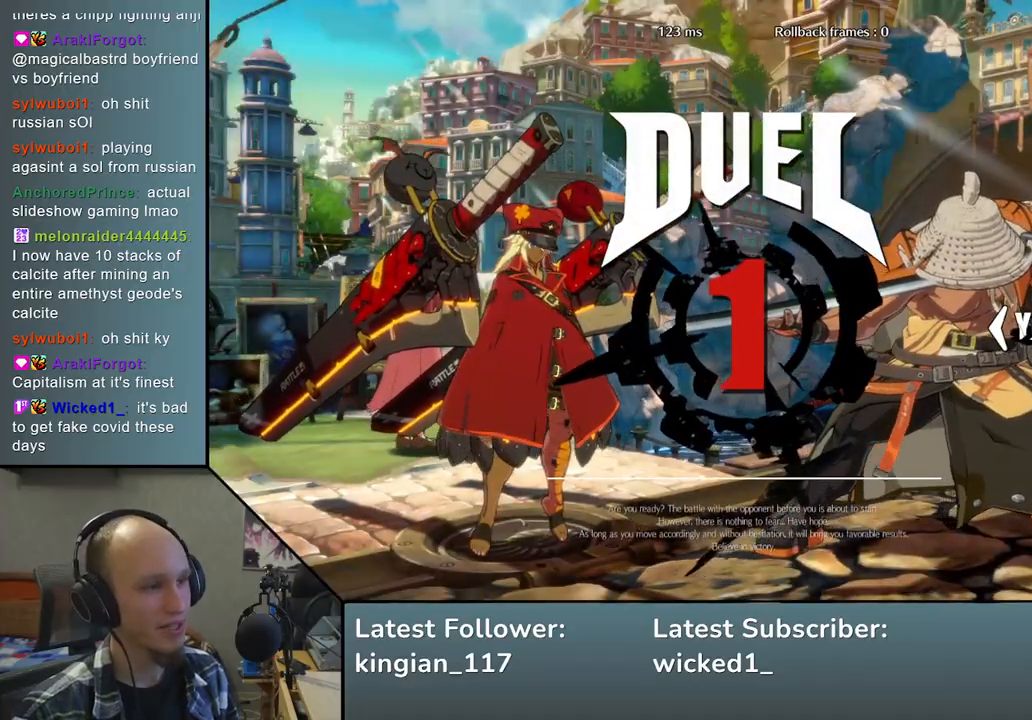
{"dt_ms": 500, "buttons": [], "left_stick": "left", "events": [[133, "R1", "down"], [217, "R1", "up"], [333, "R1", "down"], [450, "R1", "up"]]}
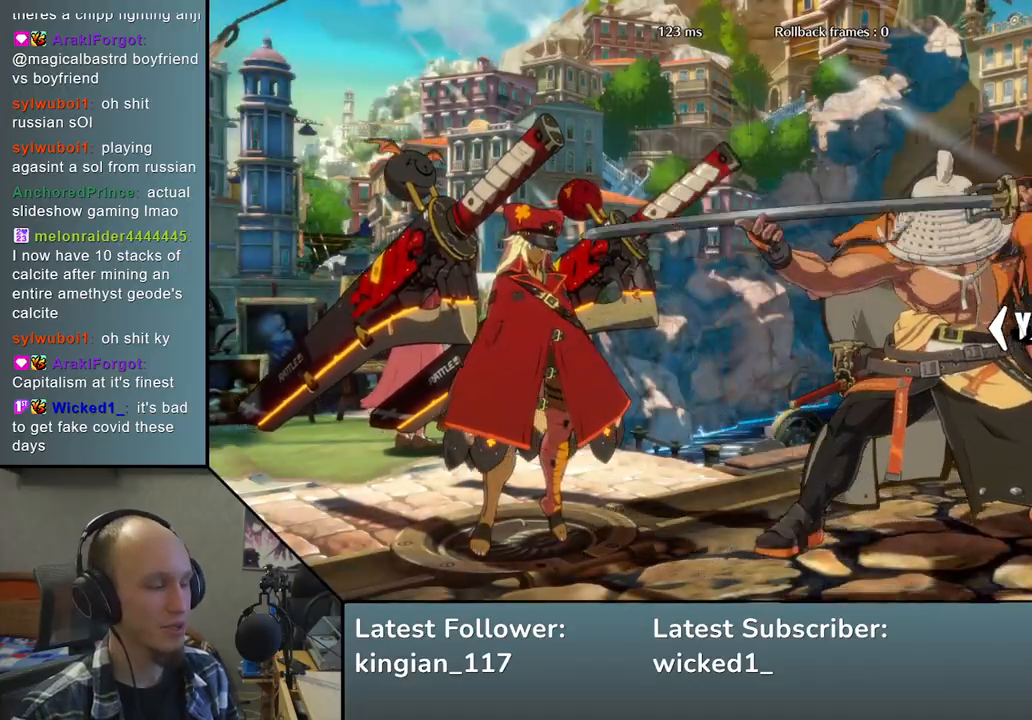
{"dt_ms": 500, "buttons": ["R1"], "left_stick": "left", "events": [[67, "R1", "down"], [183, "R1", "up"], [300, "R1", "down"], [383, "R1", "up"], [500, "R1", "down"]]}
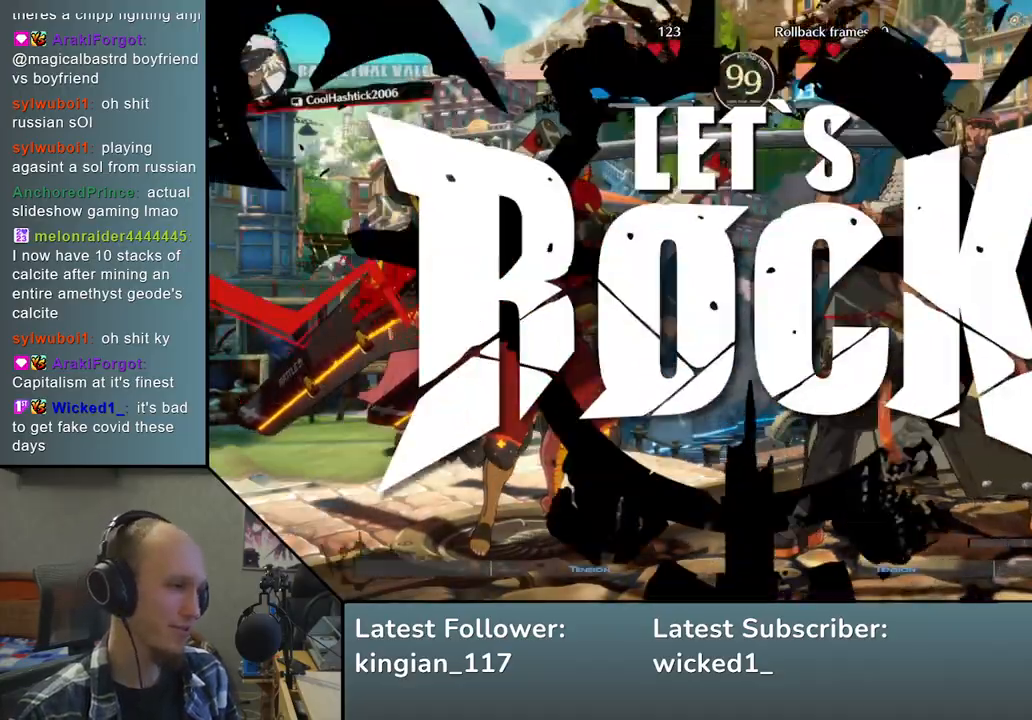
{"dt_ms": 500, "buttons": [], "left_stick": "left", "events": [[100, "R1", "up"], [217, "R1", "down"], [317, "R1", "up"], [400, "R1", "down"], [467, "R1", "up"]]}
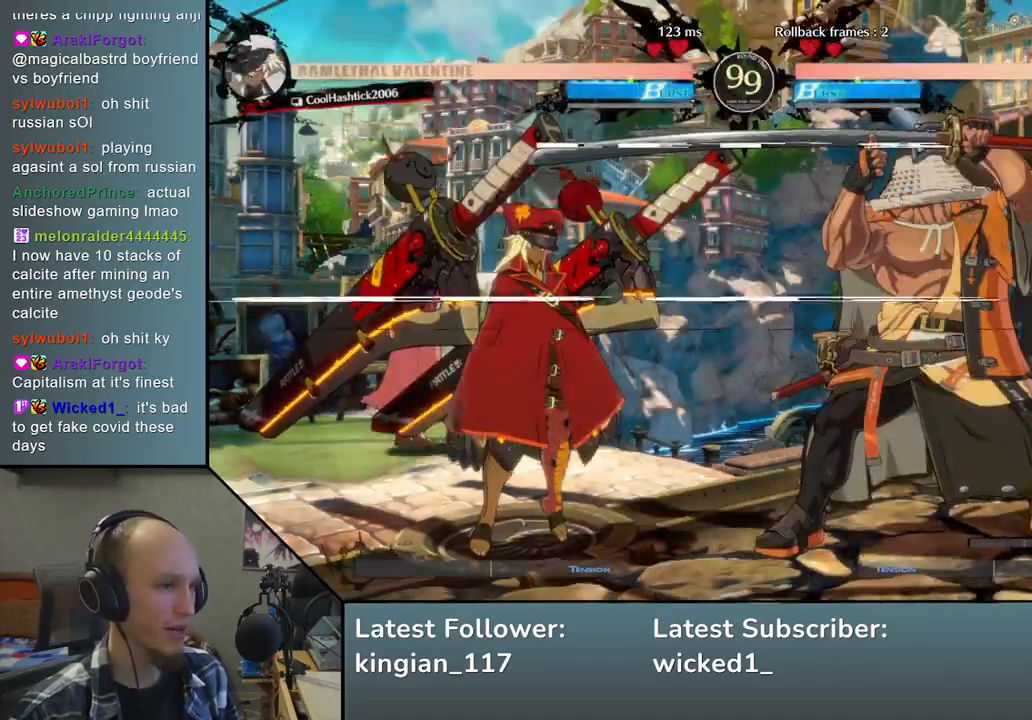
{"dt_ms": 500, "buttons": [], "left_stick": "left", "events": [[67, "R1", "down"], [167, "R1", "up"], [233, "R1", "down"], [350, "R1", "up"]]}
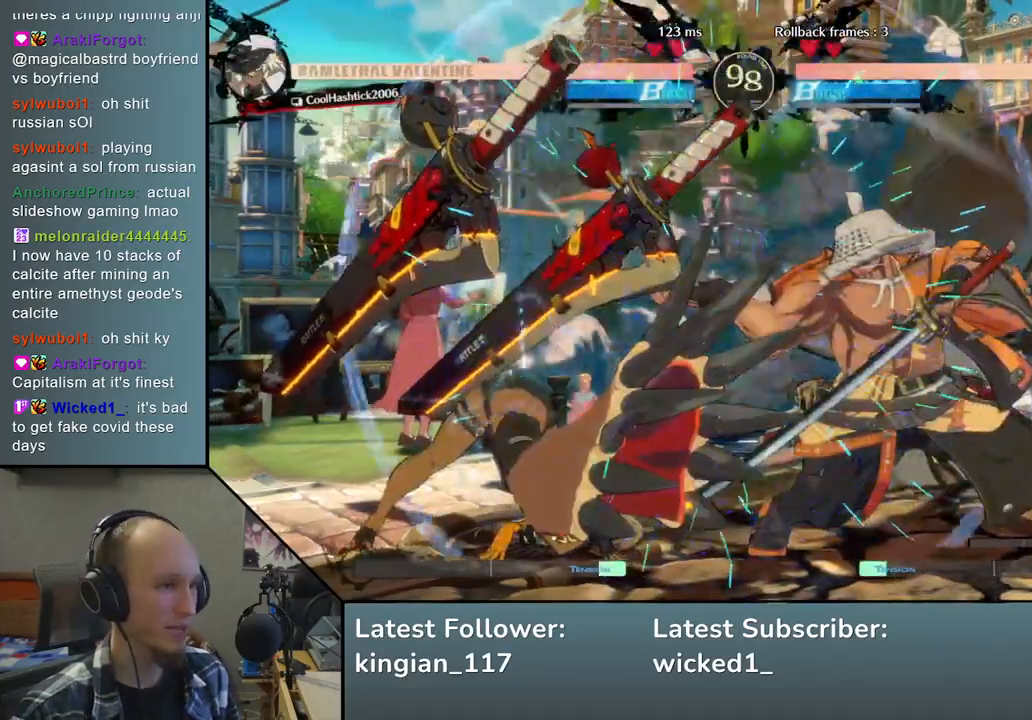
{"dt_ms": 500, "buttons": [], "left_stick": "center", "events": [[67, "left_stick", "center"], [300, "R1", "down"], [417, "R1", "up"]]}
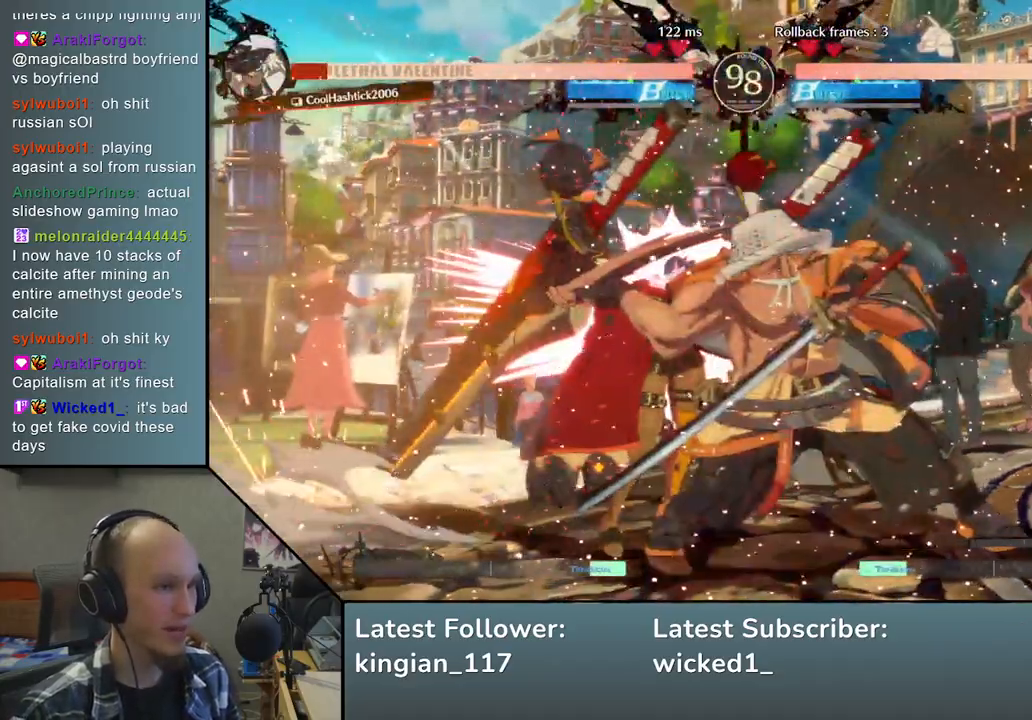
{"dt_ms": 500, "buttons": ["TRIANGLE"], "left_stick": "down", "events": [[400, "left_stick", "down"], [433, "TRIANGLE", "down"]]}
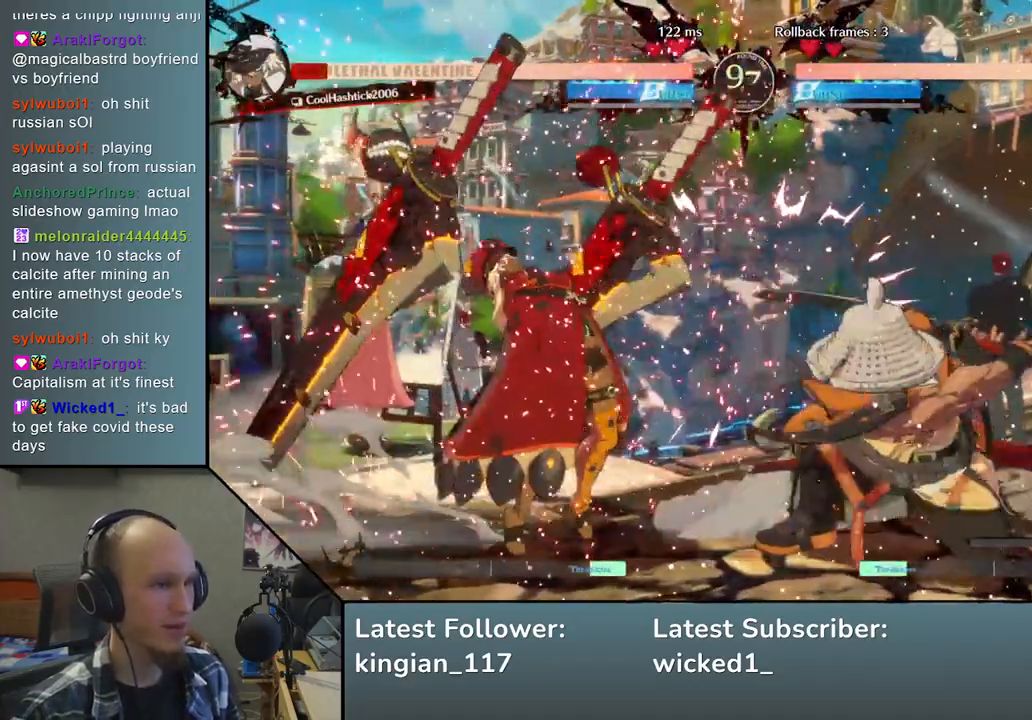
{"dt_ms": 500, "buttons": [], "left_stick": "center", "events": [[50, "TRIANGLE", "up"], [133, "TRIANGLE", "down"], [217, "TRIANGLE", "up"], [267, "left_stick", "center"], [367, "SQUARE", "down"], [467, "SQUARE", "up"]]}
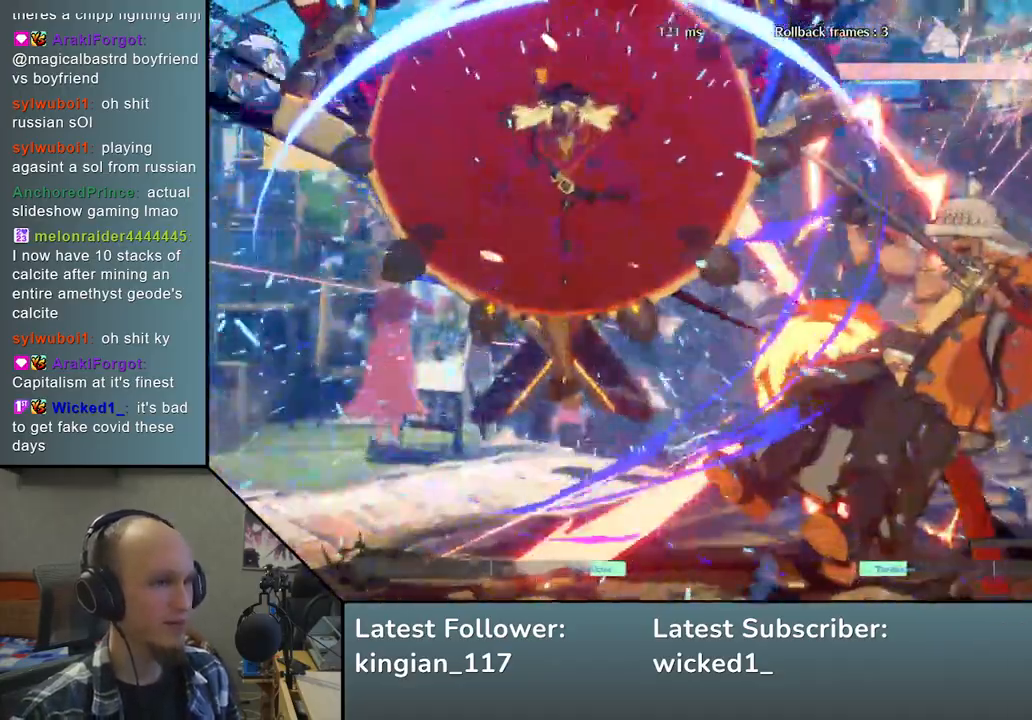
{"dt_ms": 500, "buttons": [], "left_stick": "right"}
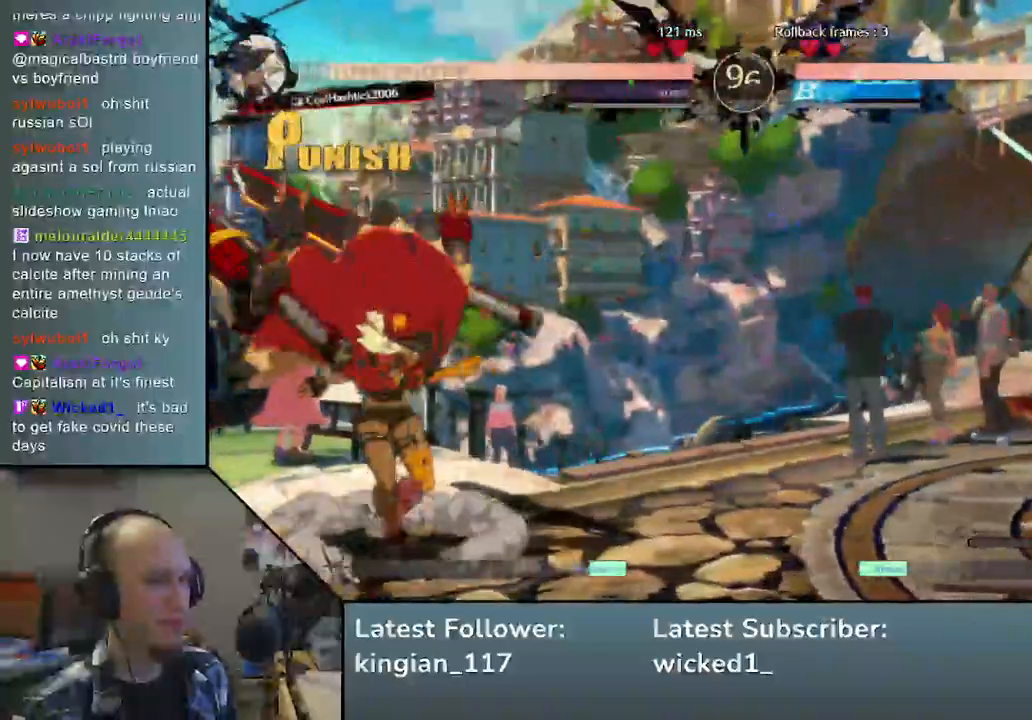
{"dt_ms": 1000, "buttons": ["L1"], "left_stick": "left", "events": [[600, "left_stick", "down"], [667, "left_stick", "left"], [750, "CROSS", "down"], [750, "L1", "down"], [800, "CROSS", "up"]]}
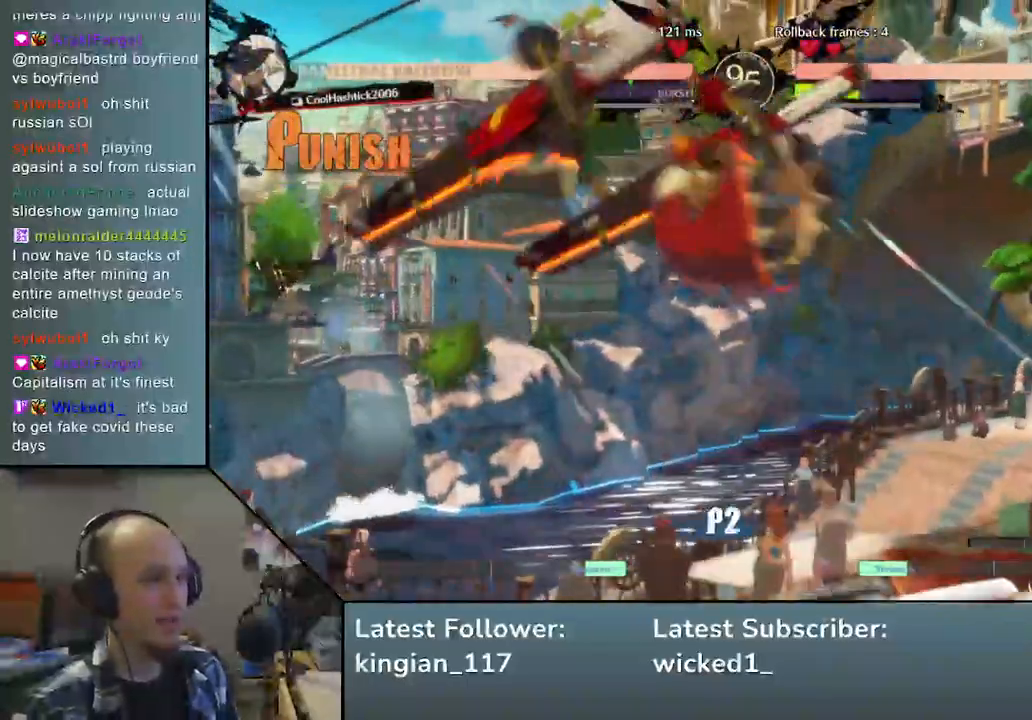
{"dt_ms": 500, "buttons": [], "left_stick": "left", "events": [[33, "L1", "up"]]}
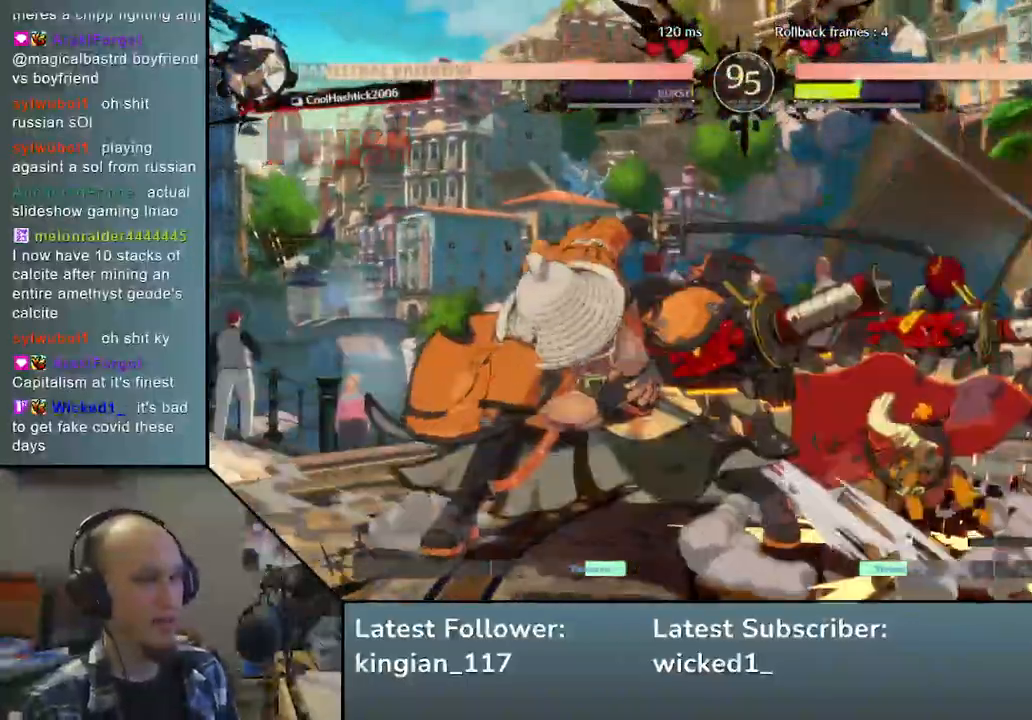
{"dt_ms": 500, "buttons": [], "left_stick": "down-left", "events": [[217, "left_stick", "down-left"]]}
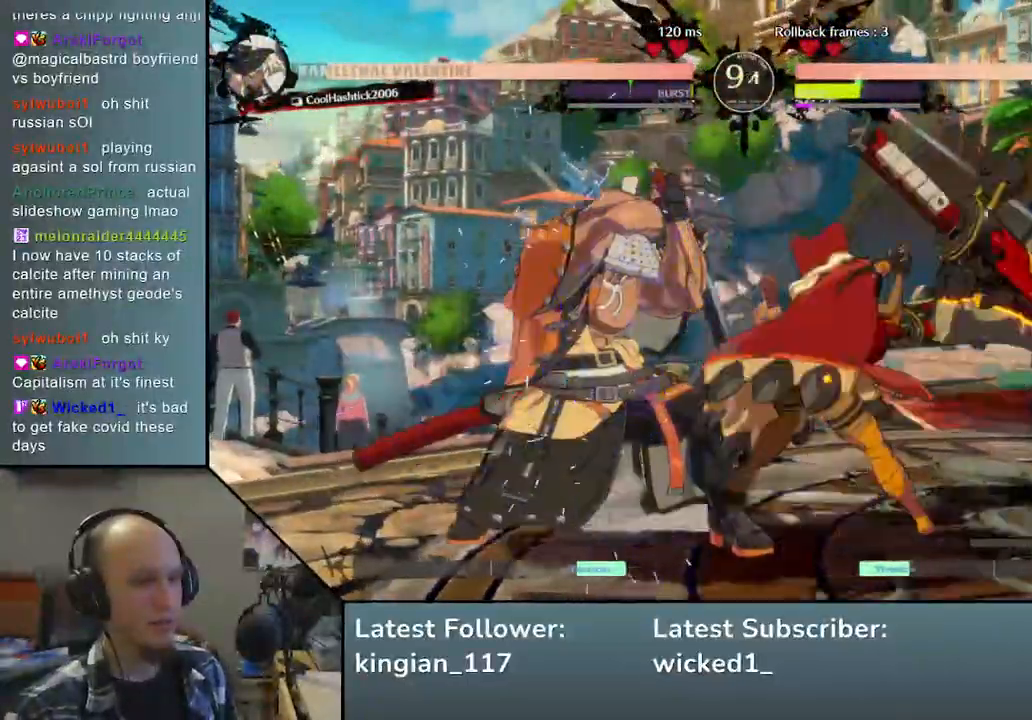
{"dt_ms": 500, "buttons": [], "left_stick": "down-left", "events": []}
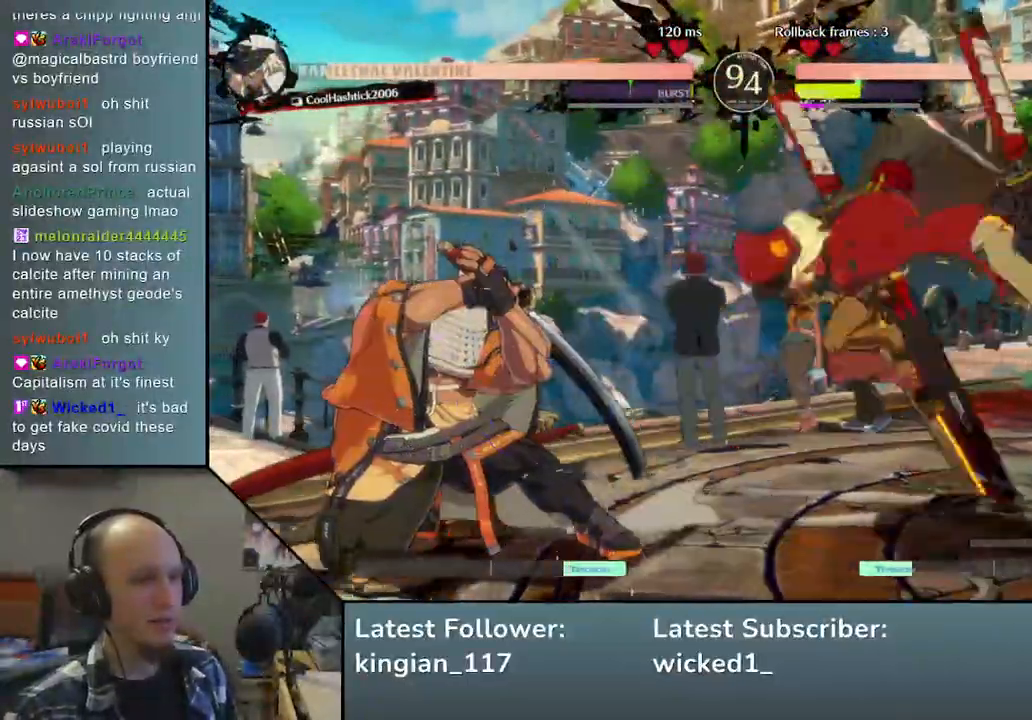
{"dt_ms": 500, "buttons": [], "left_stick": "left", "events": [[233, "left_stick", "left"]]}
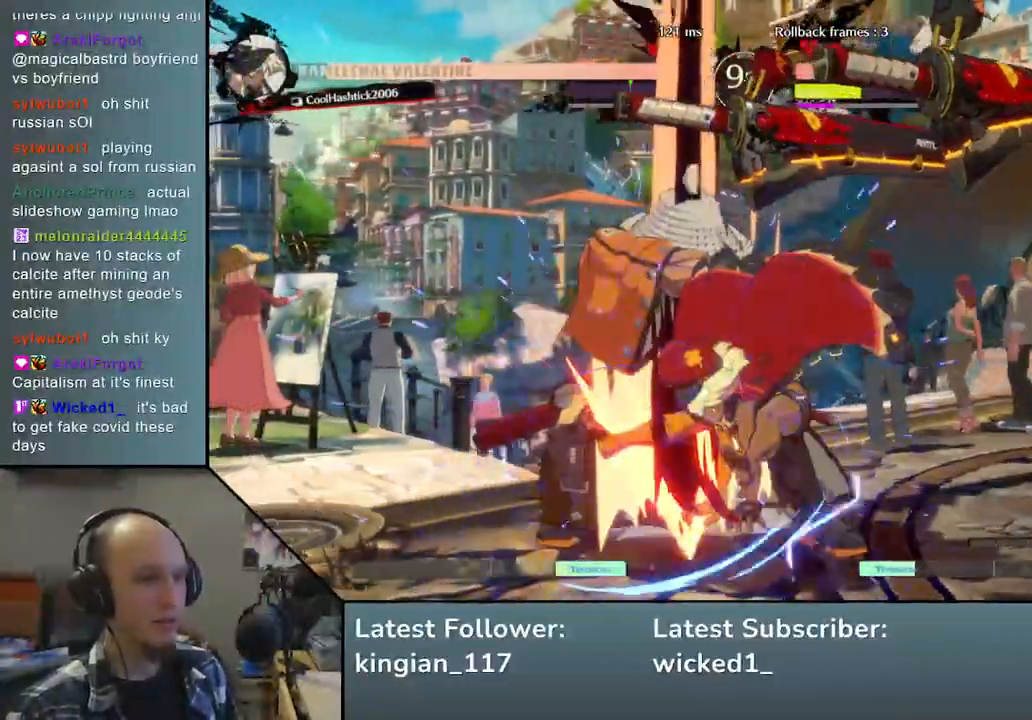
{"dt_ms": 500, "buttons": ["L1"], "left_stick": "left", "events": [[17, "L1", "down"], [83, "L1", "up"], [167, "L1", "down"], [217, "L1", "up"], [283, "L1", "down"], [333, "L1", "up"], [383, "L1", "down"], [450, "L1", "up"], [500, "L1", "down"]]}
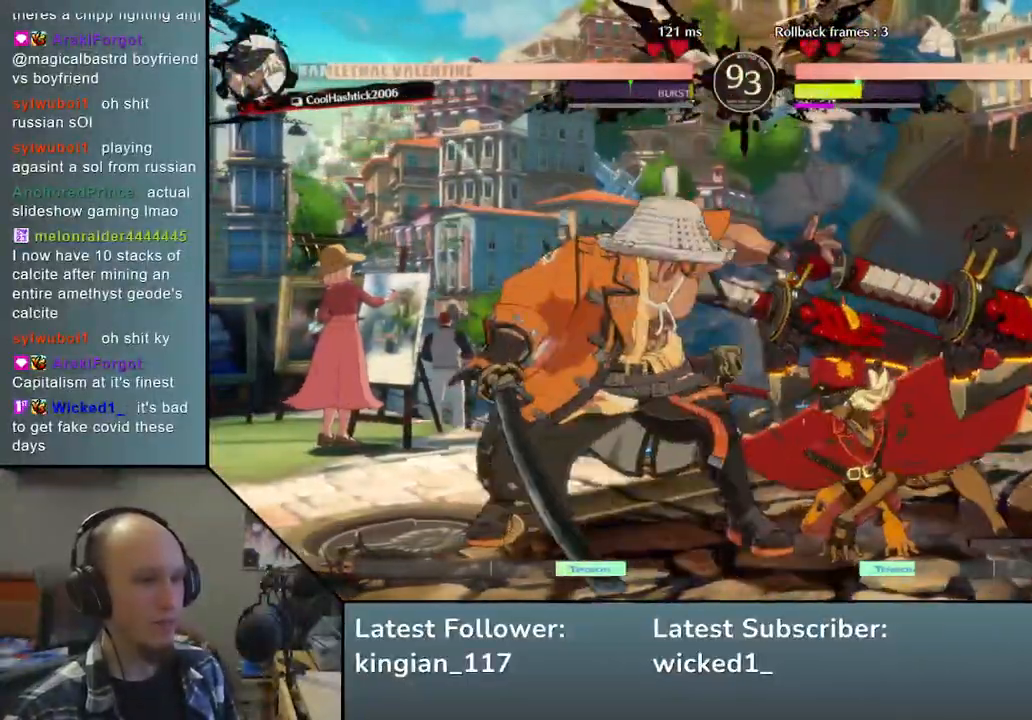
{"dt_ms": 500, "buttons": [], "left_stick": "down-left", "events": [[67, "L1", "up"], [117, "left_stick", "down-left"]]}
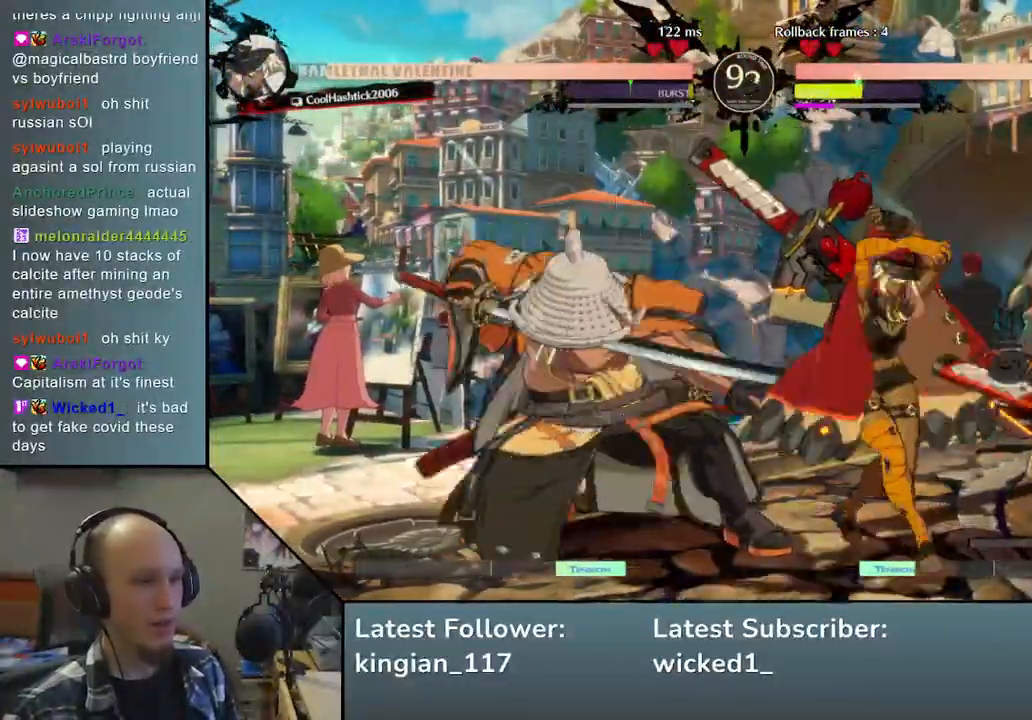
{"dt_ms": 500, "buttons": [], "left_stick": "down-left", "events": []}
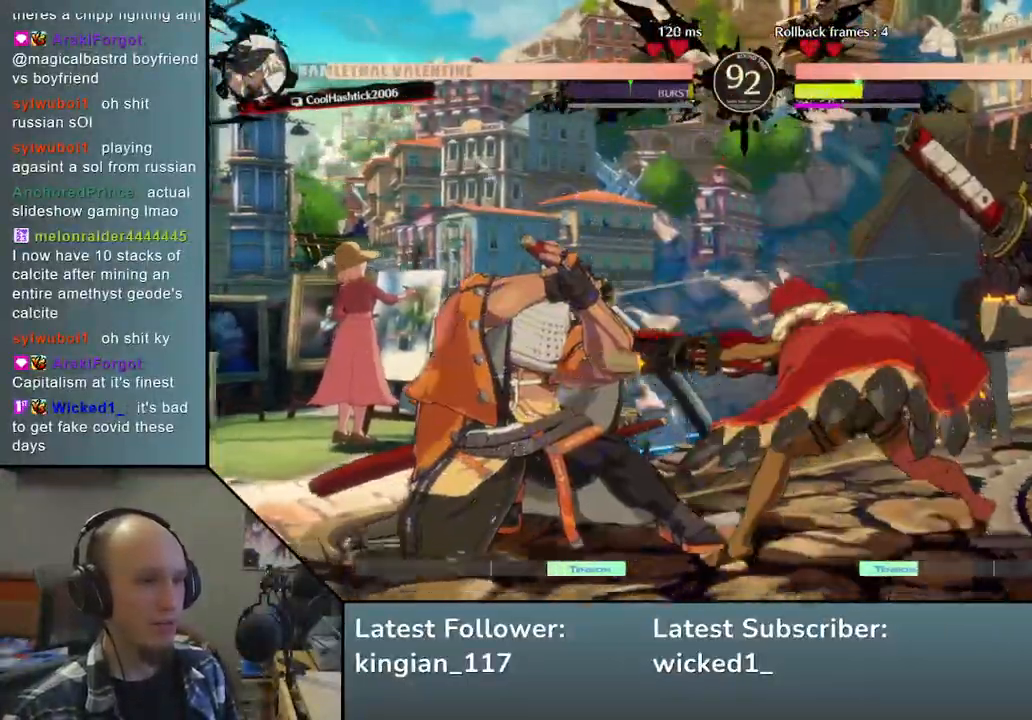
{"dt_ms": 500, "buttons": [], "left_stick": "down-left", "events": []}
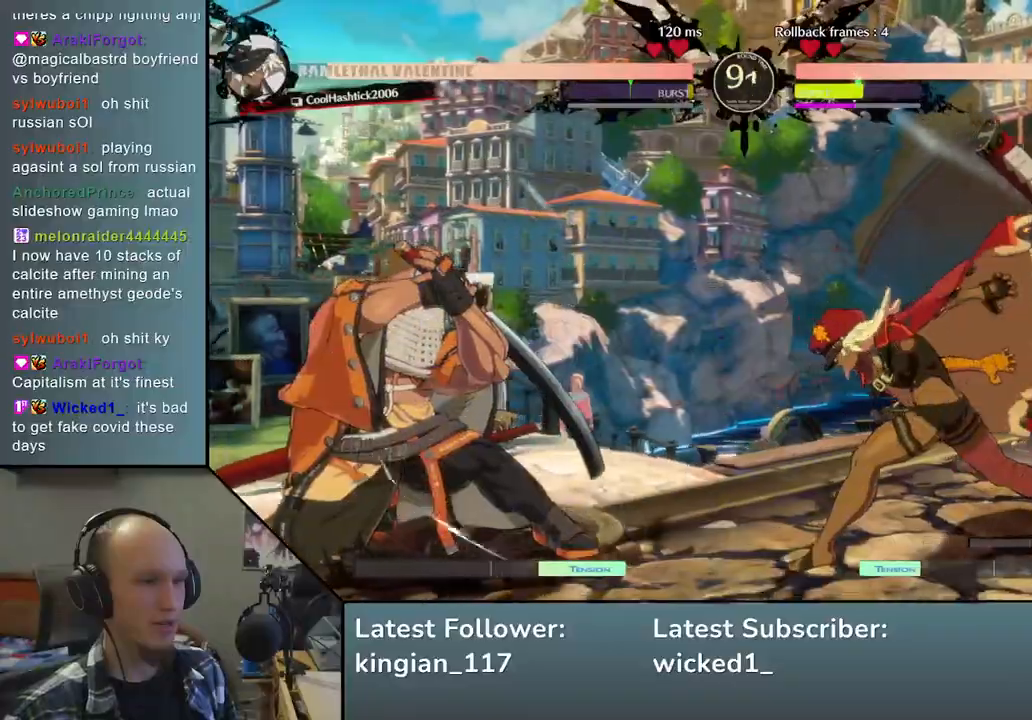
{"dt_ms": 500, "buttons": [], "left_stick": "left", "events": [[17, "left_stick", "left"]]}
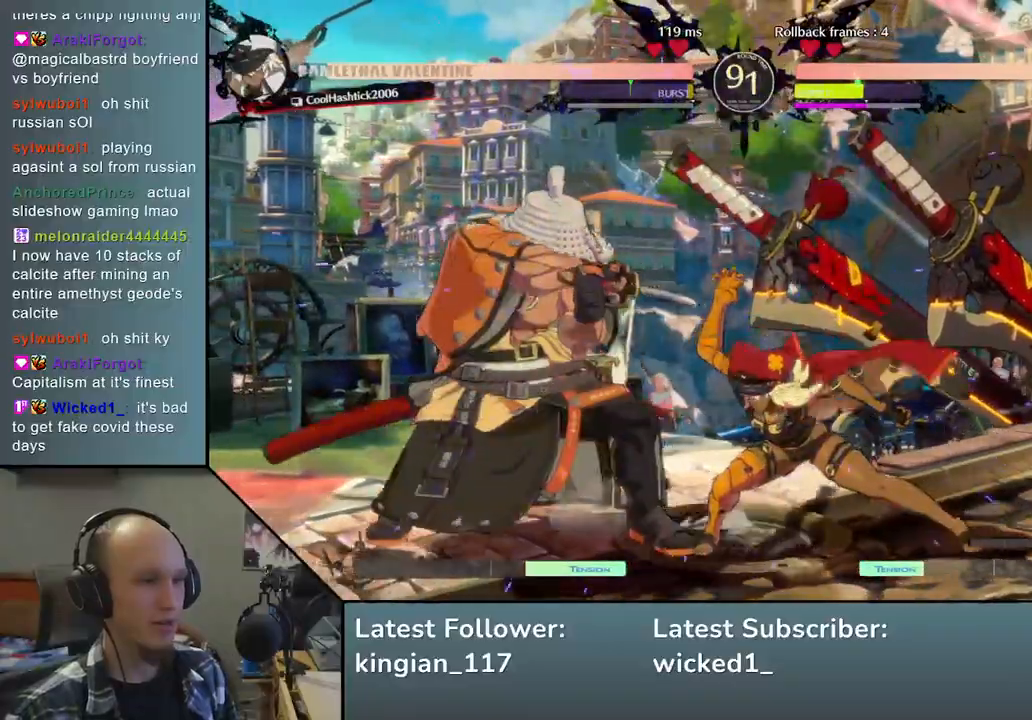
{"dt_ms": 500, "buttons": ["TRIANGLE"], "left_stick": "center", "events": [[83, "left_stick", "down-left"], [183, "L2", "down"], [267, "L2", "up"], [450, "TRIANGLE", "down"], [500, "left_stick", "center"]]}
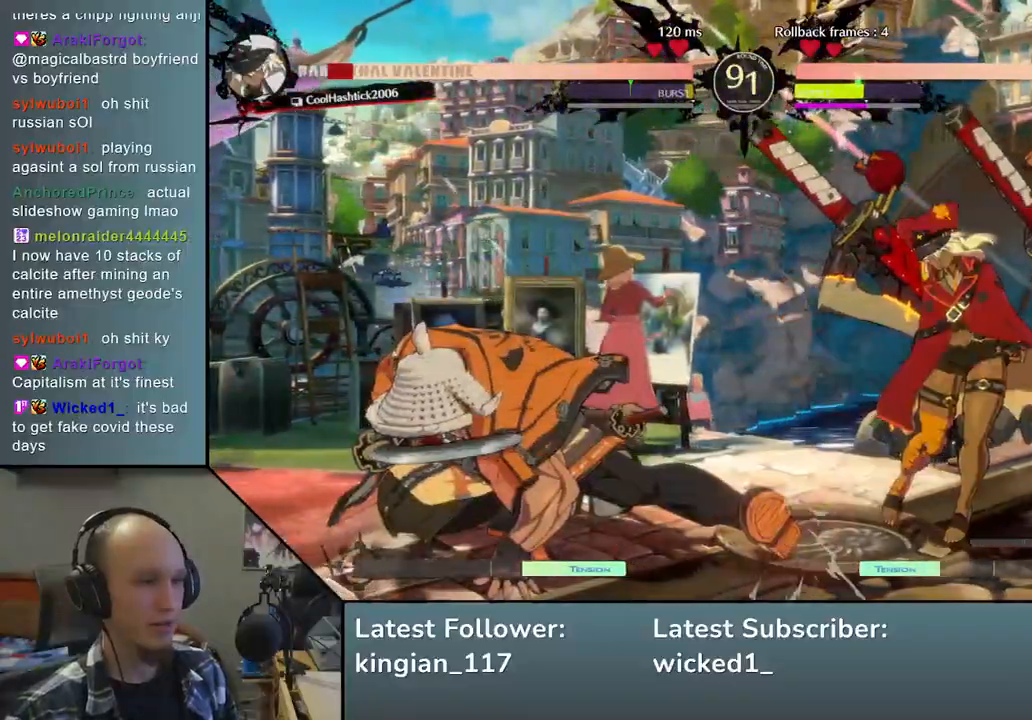
{"dt_ms": 500, "buttons": ["TRIANGLE"], "left_stick": "center", "events": [[33, "TRIANGLE", "up"], [133, "TRIANGLE", "down"], [217, "TRIANGLE", "up"], [317, "TRIANGLE", "down"], [417, "TRIANGLE", "up"], [500, "TRIANGLE", "down"]]}
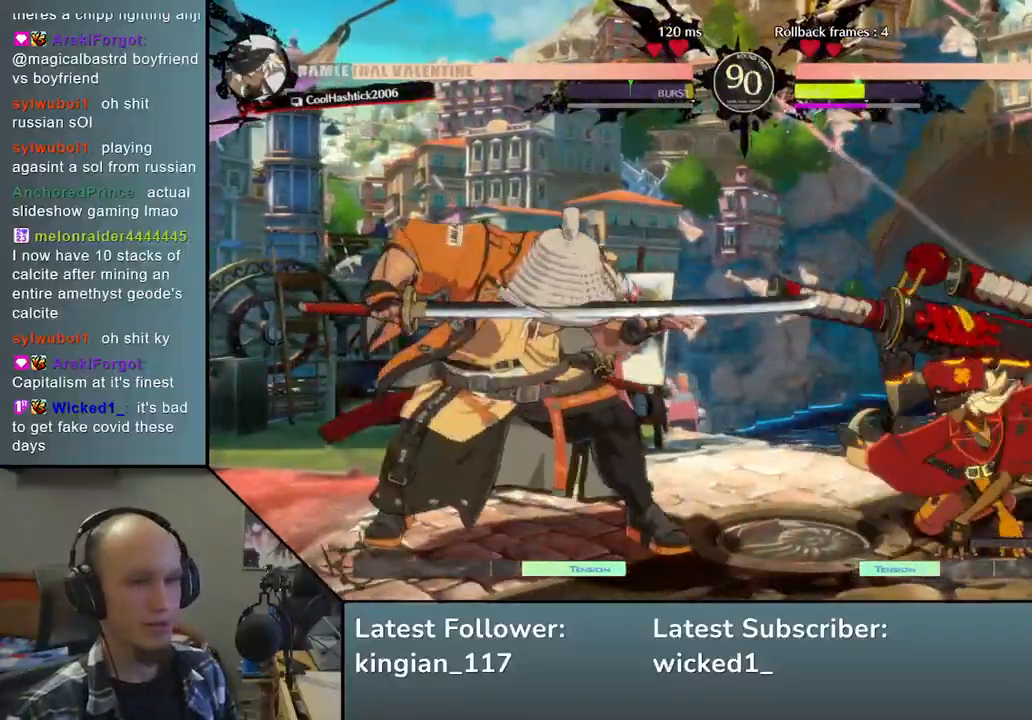
{"dt_ms": 500, "buttons": [], "left_stick": "right", "events": [[100, "TRIANGLE", "up"], [200, "TRIANGLE", "down"], [317, "TRIANGLE", "up"], [417, "left_stick", "right"]]}